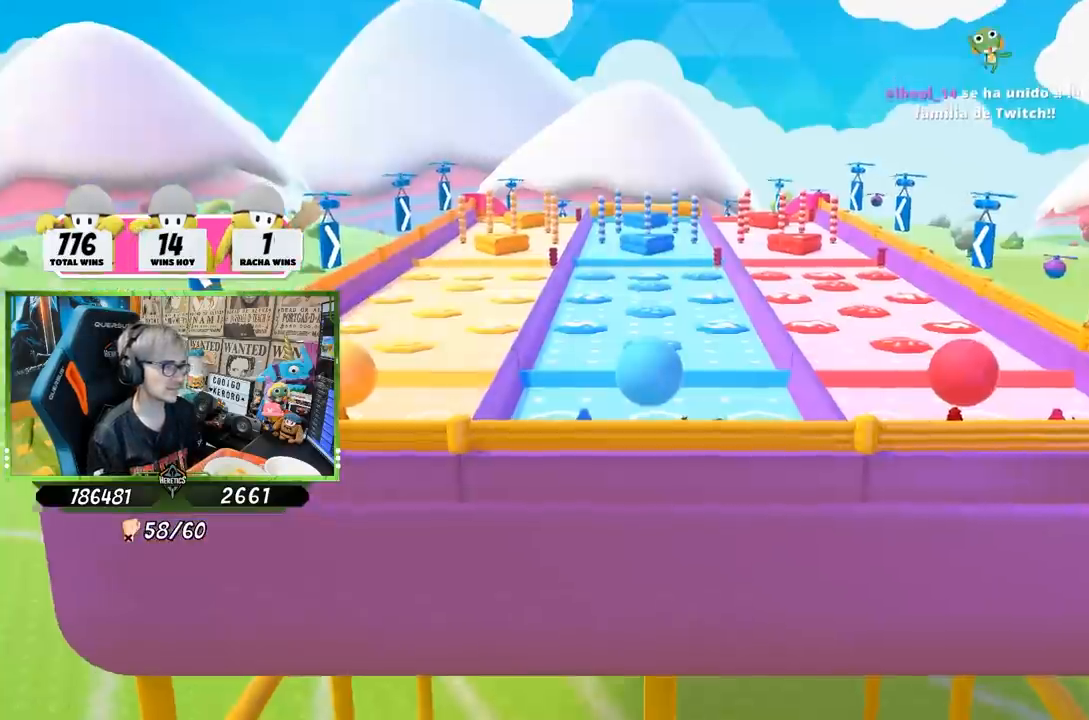
Gameplay with a controller (PlayStation layout); each line is a JSON object with the inputs held at the frame after it. "events" lists button and stick changes between this image and that frame as [ms after this image, input, new state], when the widget could be followed in between.
{"buttons": [], "left_stick": "up", "right_stick": "center", "events": [[283, "left_stick", "up"]]}
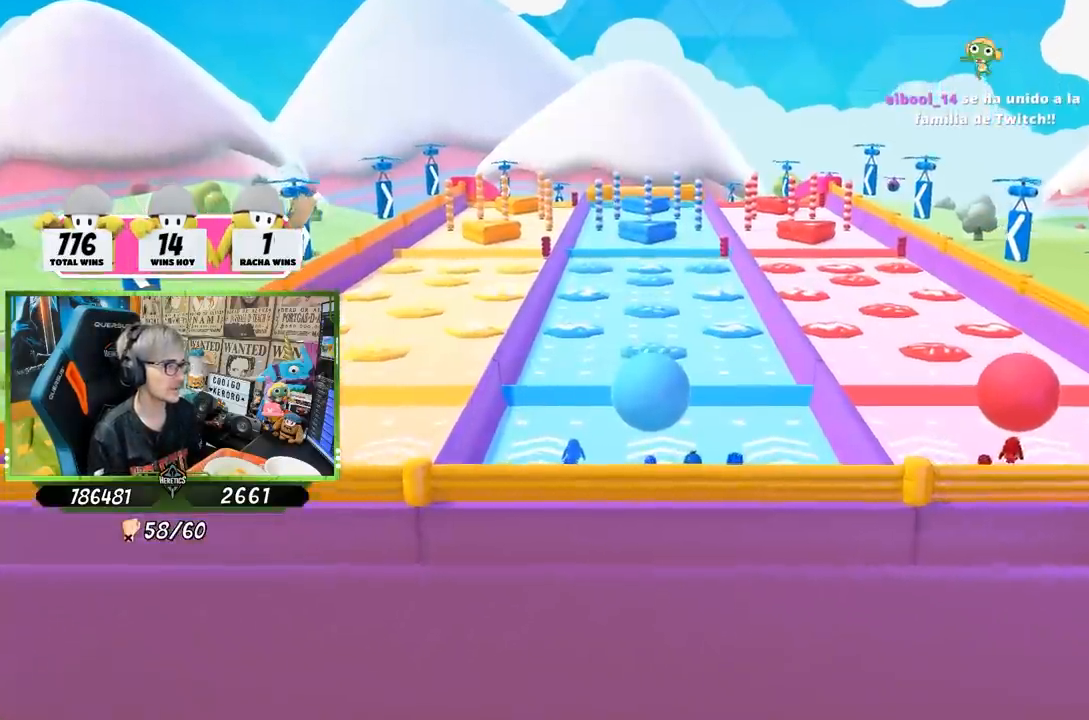
{"buttons": [], "left_stick": "up", "right_stick": "center", "events": []}
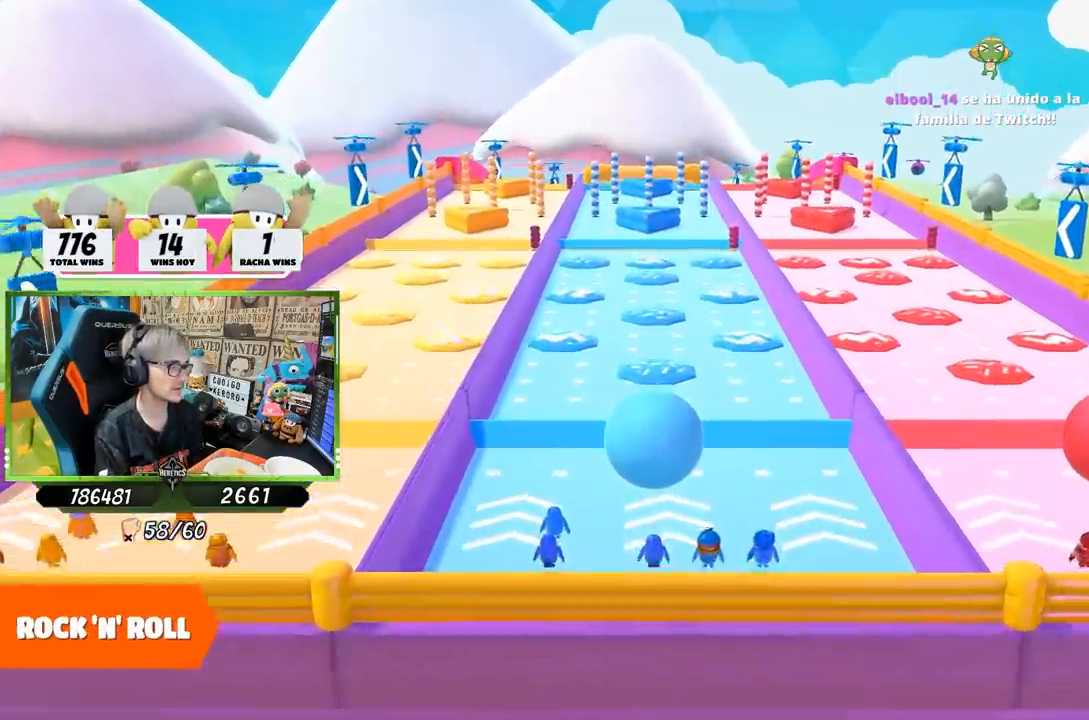
{"buttons": [], "left_stick": "up", "right_stick": "center", "events": [[350, "right_stick", "right"], [483, "right_stick", "center"]]}
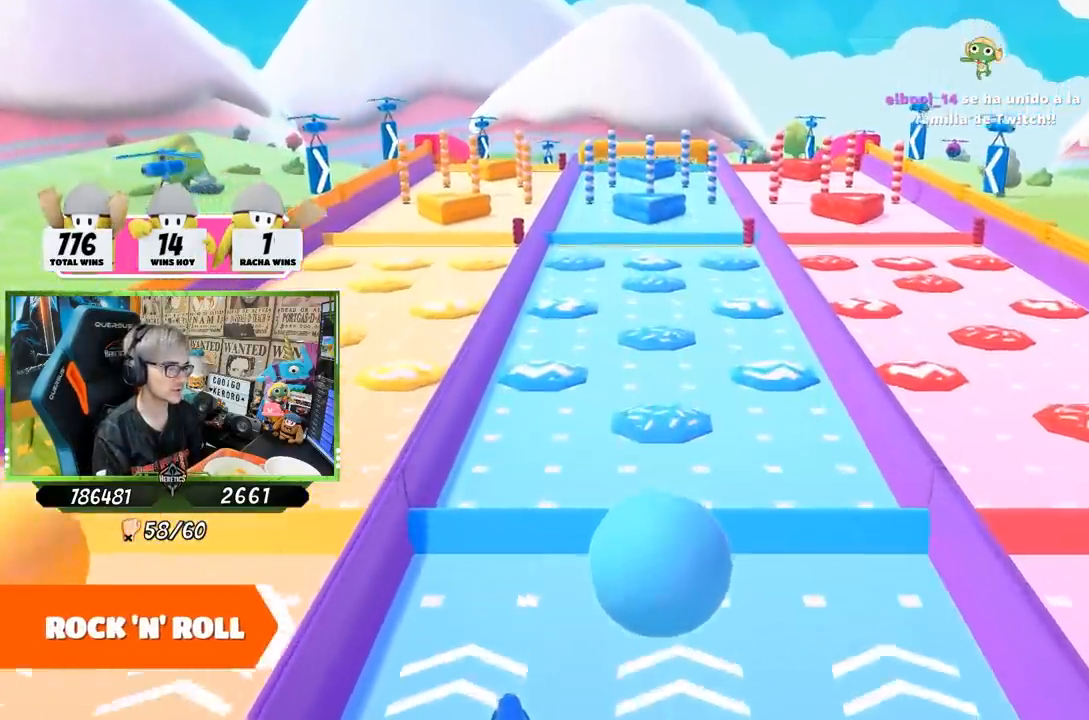
{"buttons": [], "left_stick": "up", "right_stick": "center", "events": []}
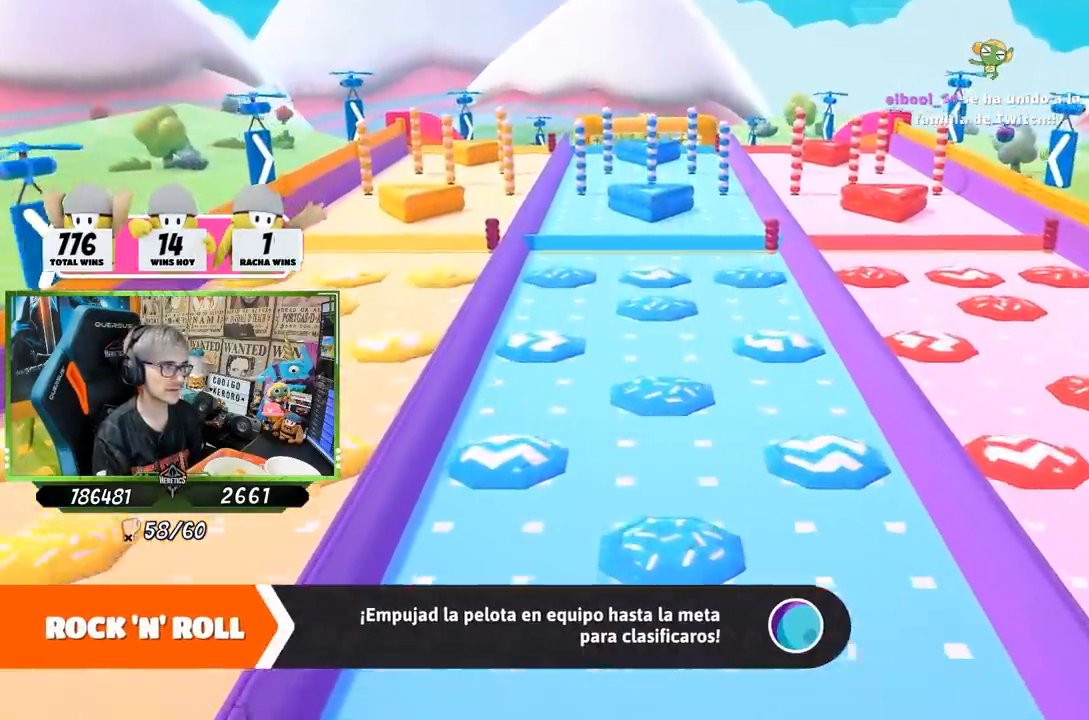
{"buttons": [], "left_stick": "up", "right_stick": "center", "events": []}
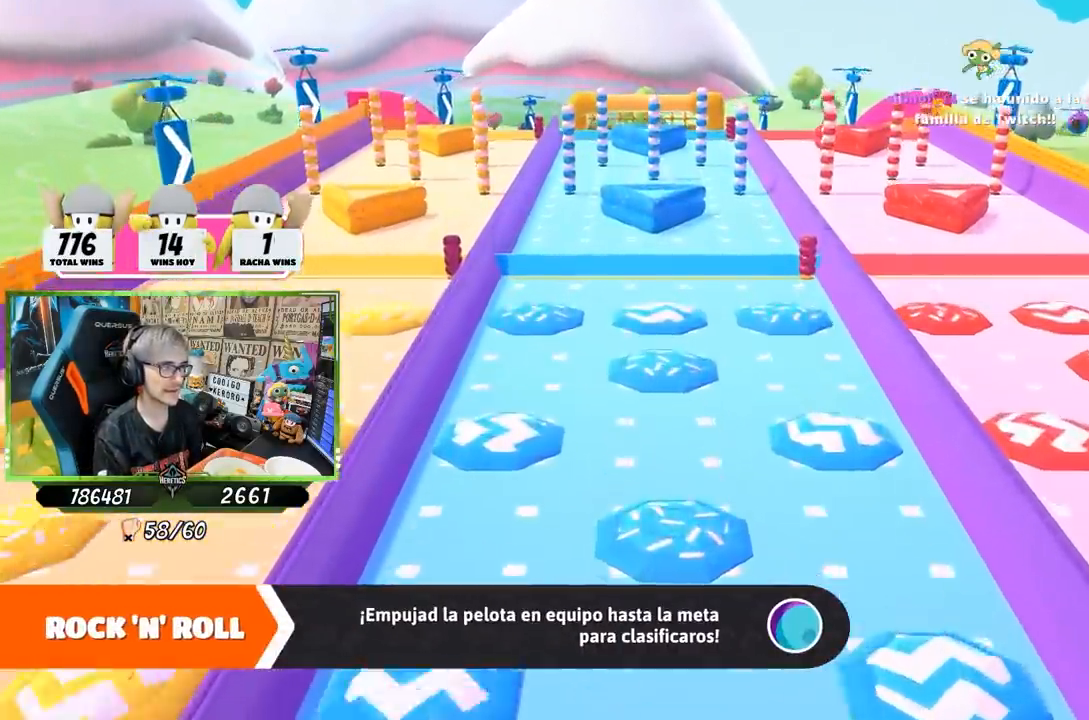
{"buttons": [], "left_stick": "up", "right_stick": "center", "events": []}
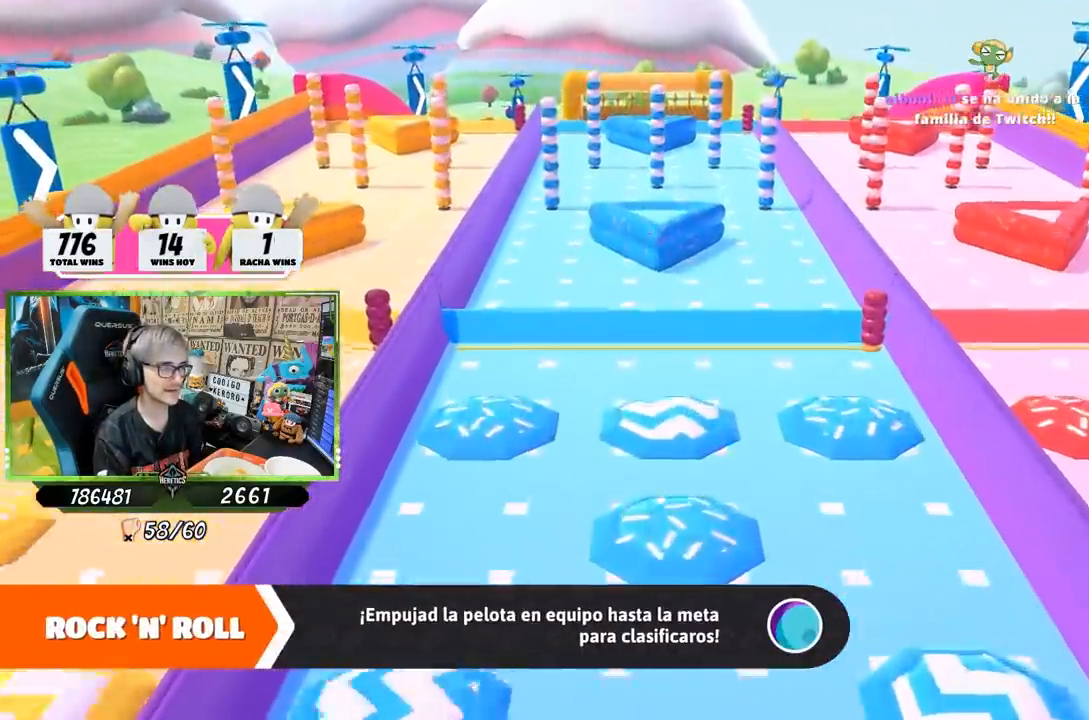
{"buttons": [], "left_stick": "up", "right_stick": "center", "events": []}
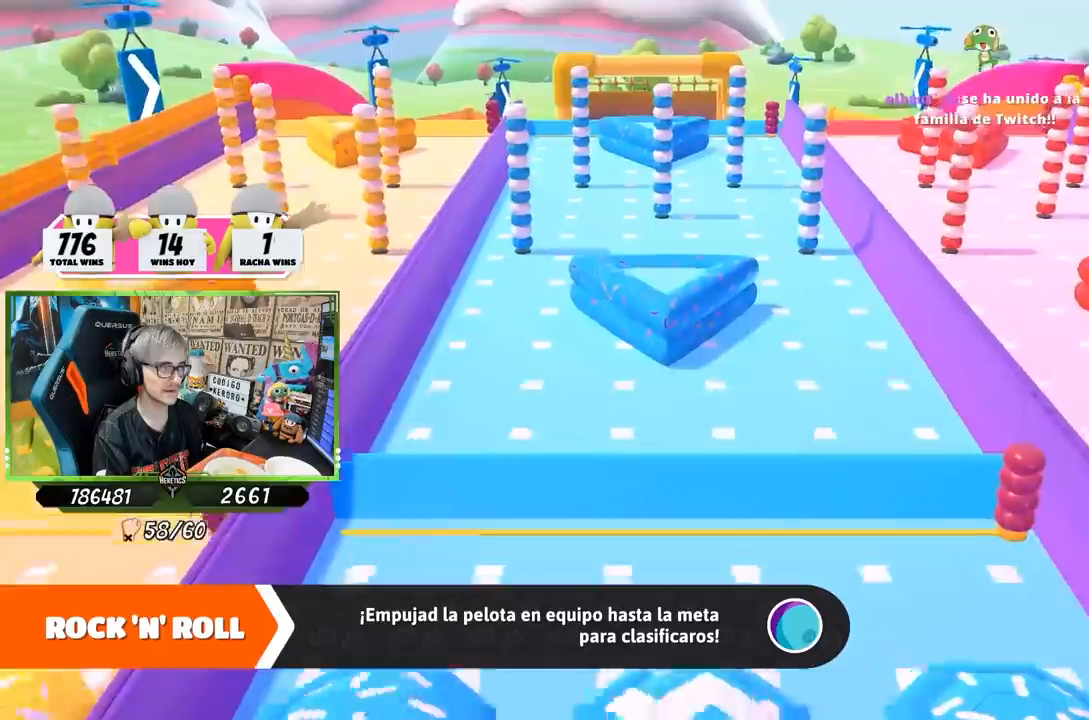
{"buttons": [], "left_stick": "up", "right_stick": "center", "events": []}
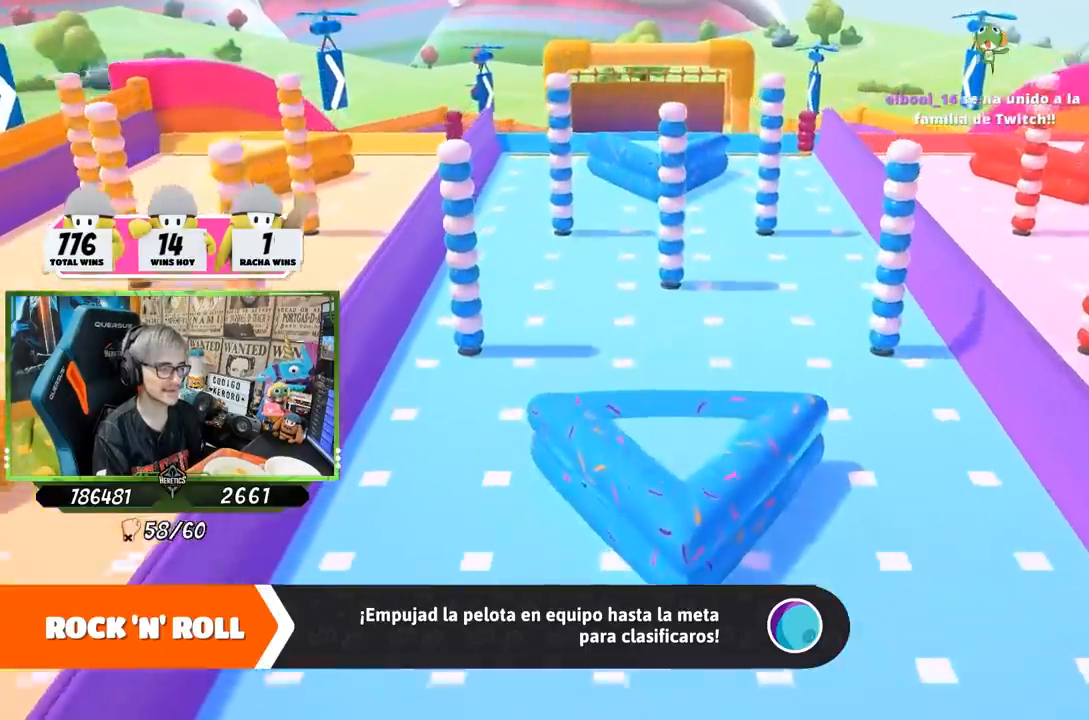
{"buttons": [], "left_stick": "up", "right_stick": "center", "events": []}
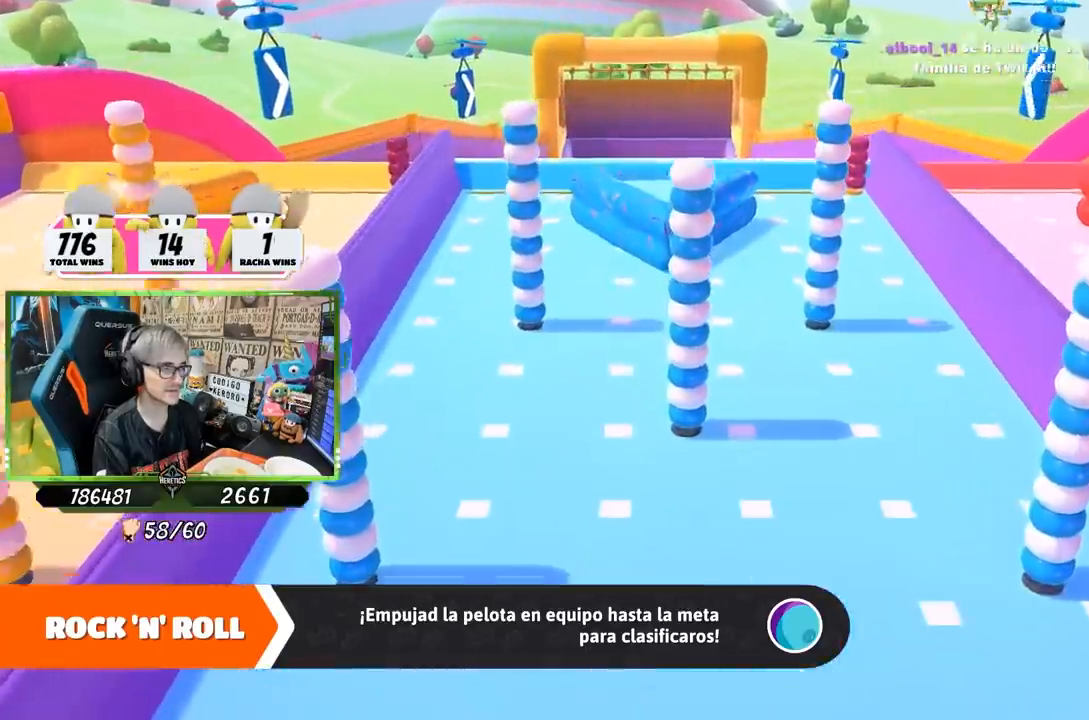
{"buttons": [], "left_stick": "up", "right_stick": "up", "events": [[450, "right_stick", "up"]]}
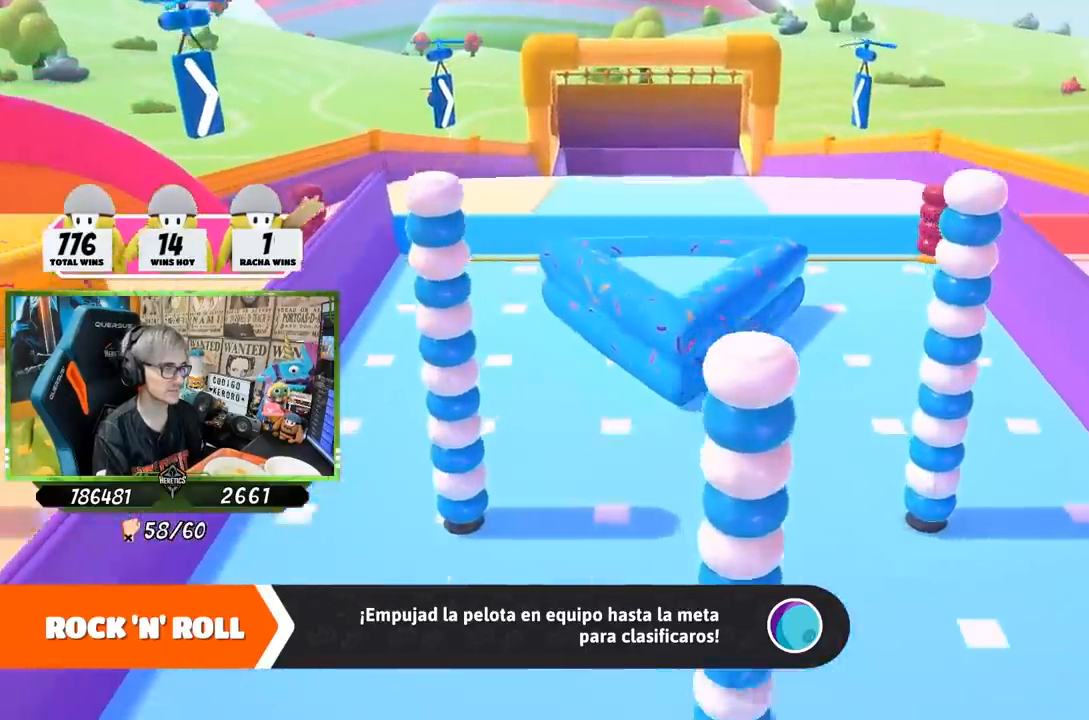
{"buttons": [], "left_stick": "up", "right_stick": "up", "events": [[83, "right_stick", "center"], [233, "R1", "down"], [283, "R1", "up"], [317, "right_stick", "up"]]}
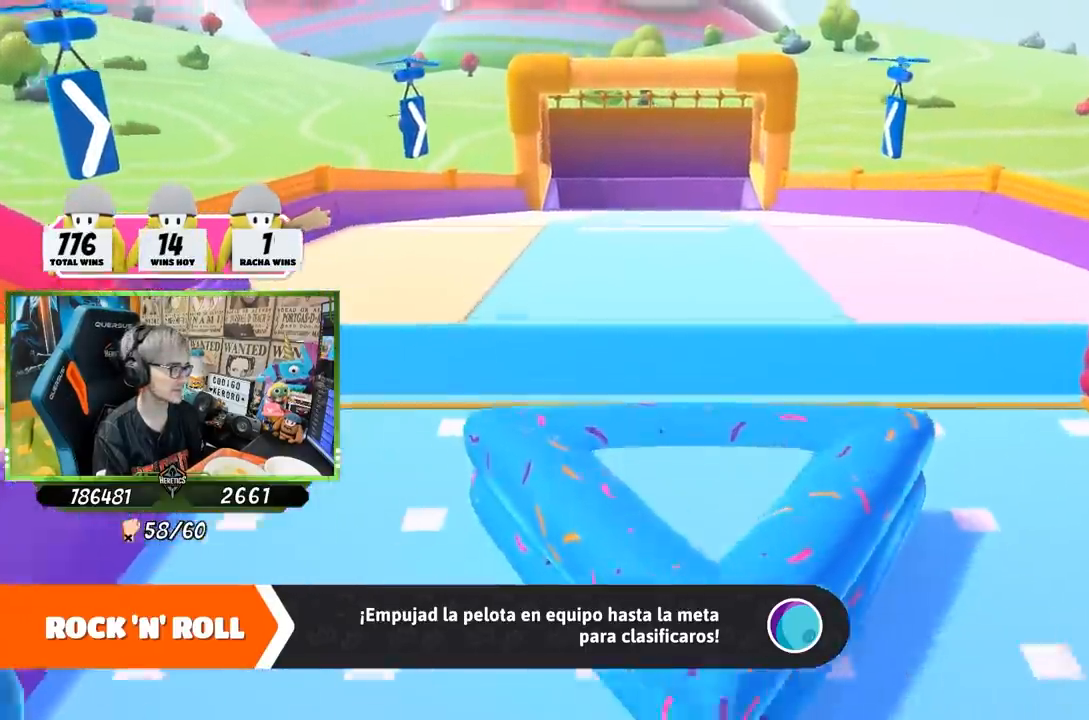
{"buttons": [], "left_stick": "up", "right_stick": "center"}
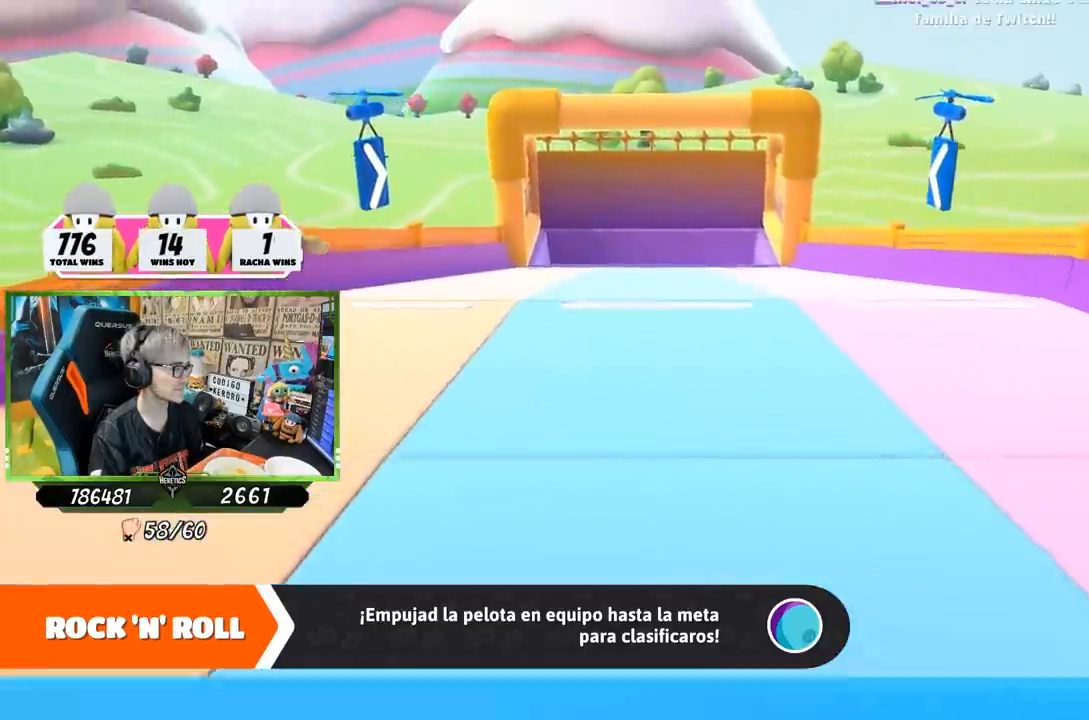
{"buttons": [], "left_stick": "up", "right_stick": "center", "events": [[50, "left_stick", "center"], [433, "left_stick", "up"]]}
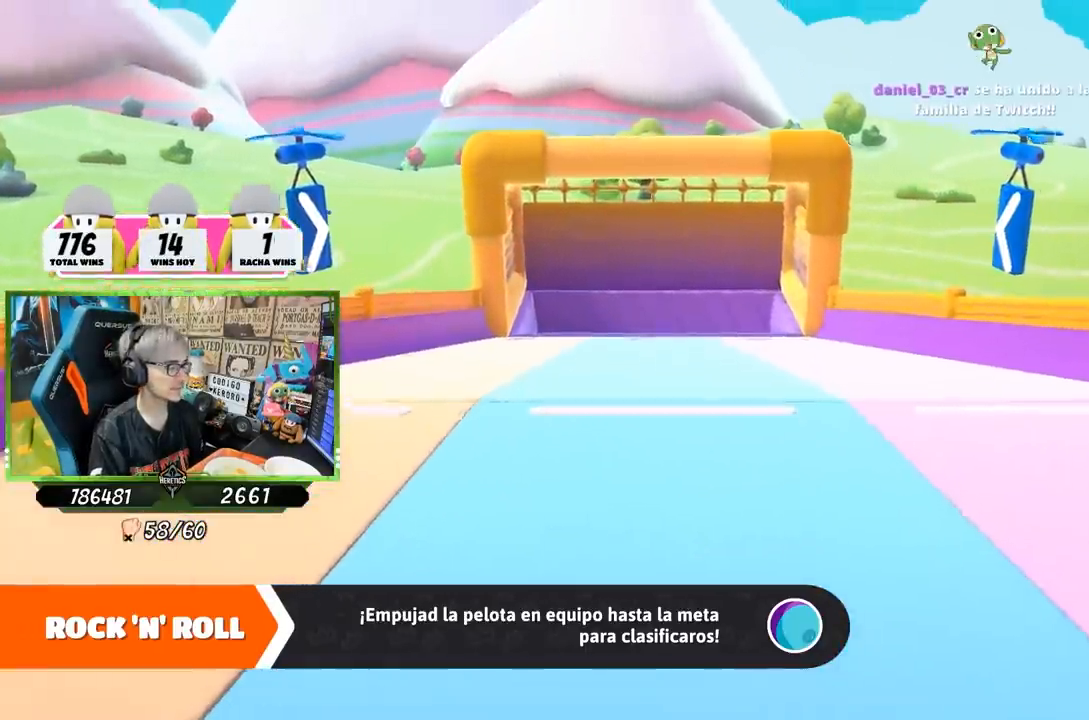
{"buttons": [], "left_stick": "up", "right_stick": "center", "events": []}
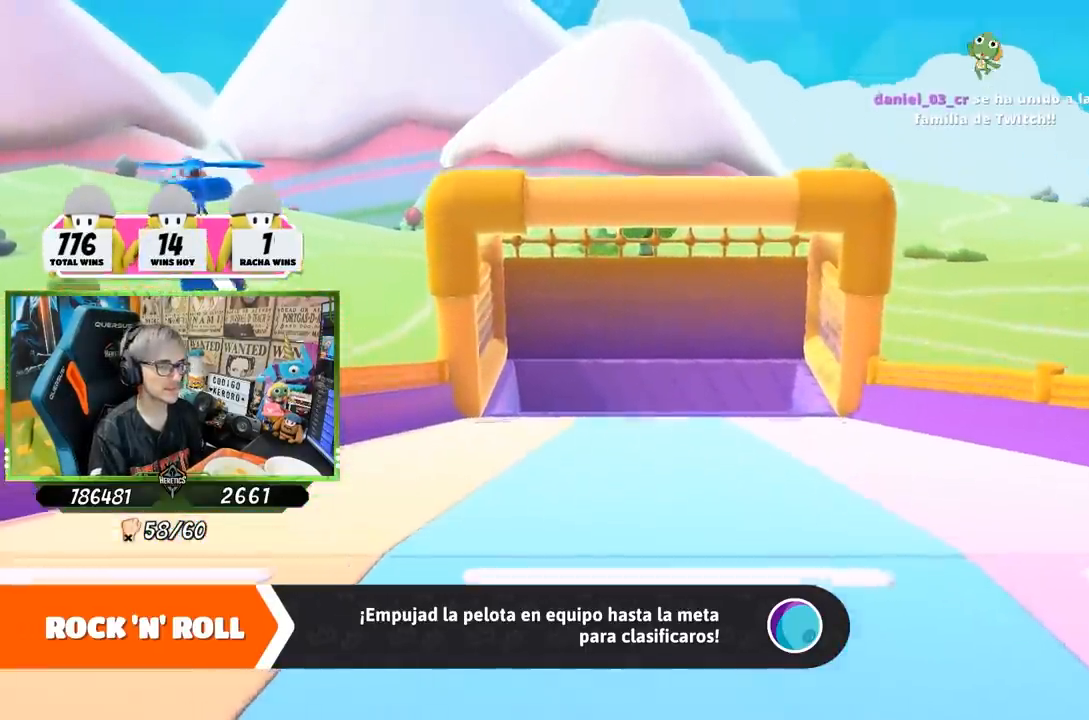
{"buttons": [], "left_stick": "up", "right_stick": "center", "events": []}
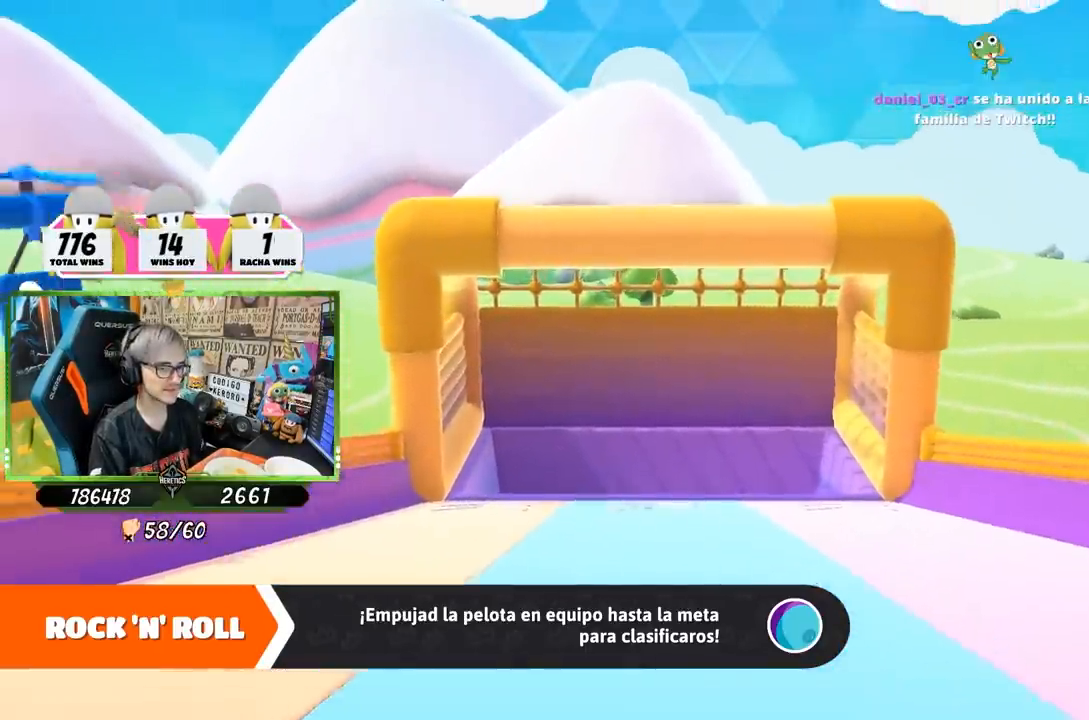
{"buttons": [], "left_stick": "up", "right_stick": "center", "events": []}
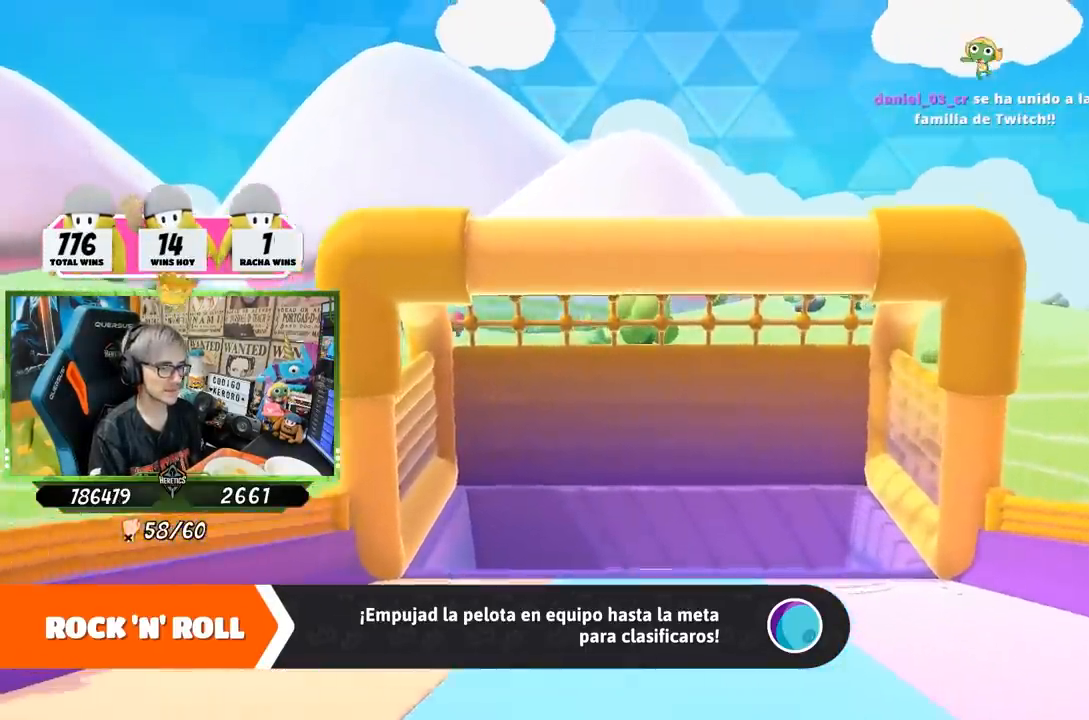
{"buttons": [], "left_stick": "up", "right_stick": "center", "events": []}
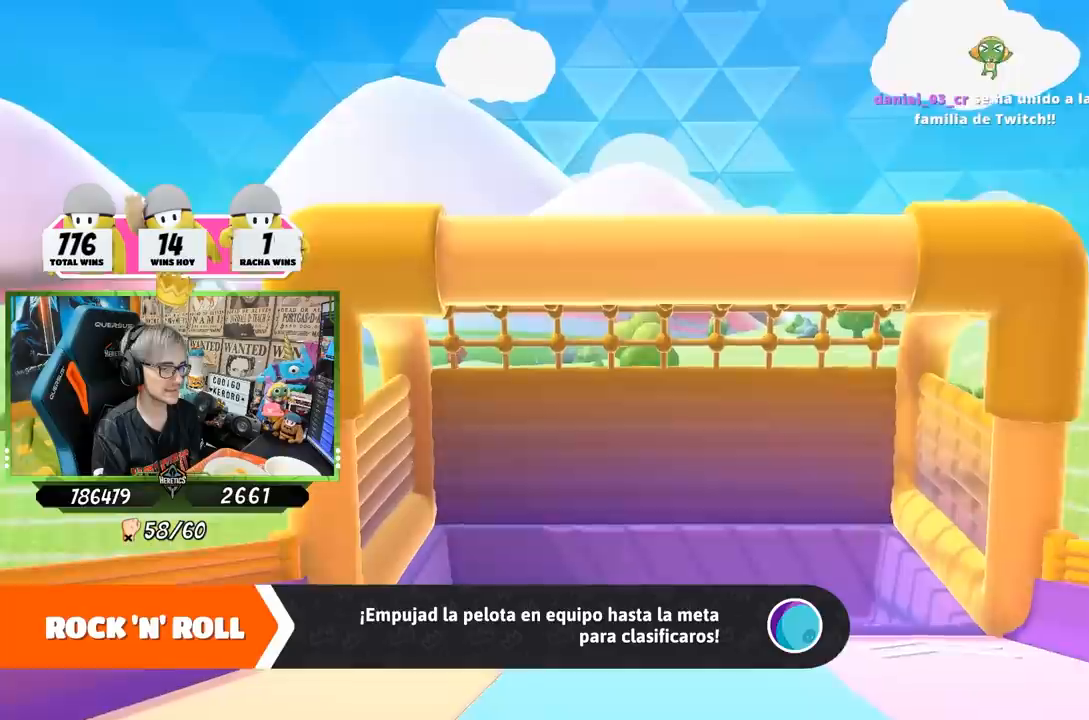
{"buttons": [], "left_stick": "up", "right_stick": "center", "events": []}
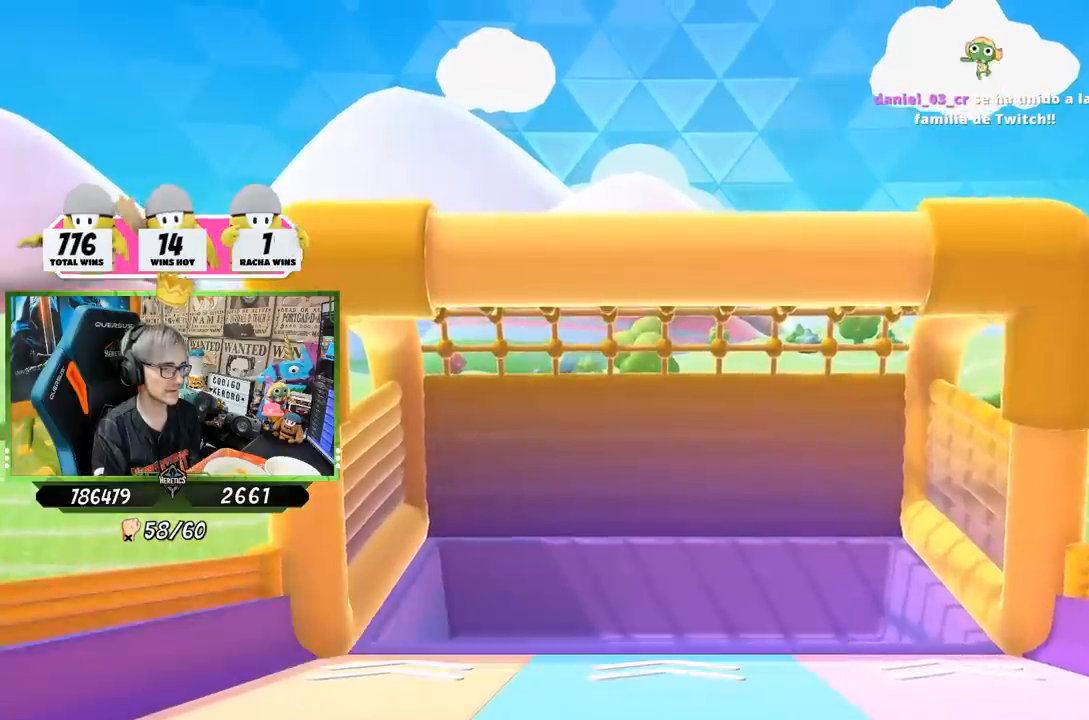
{"buttons": [], "left_stick": "up", "right_stick": "center", "events": []}
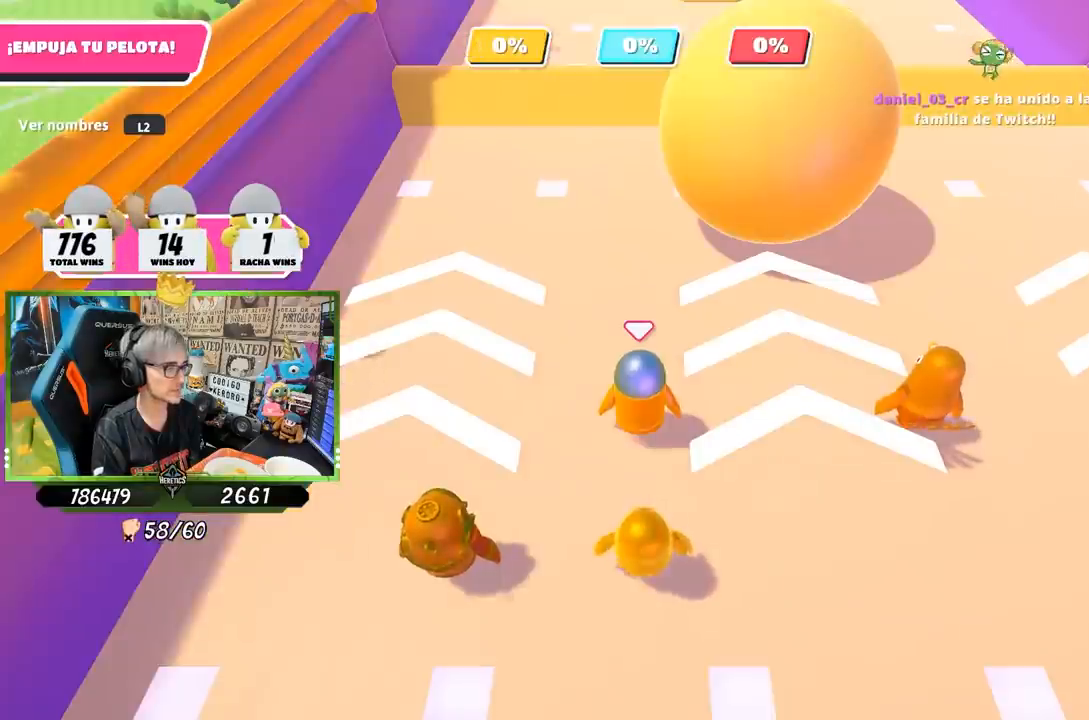
{"buttons": [], "left_stick": "up", "right_stick": "center", "events": [[83, "left_stick", "center"], [383, "left_stick", "up"]]}
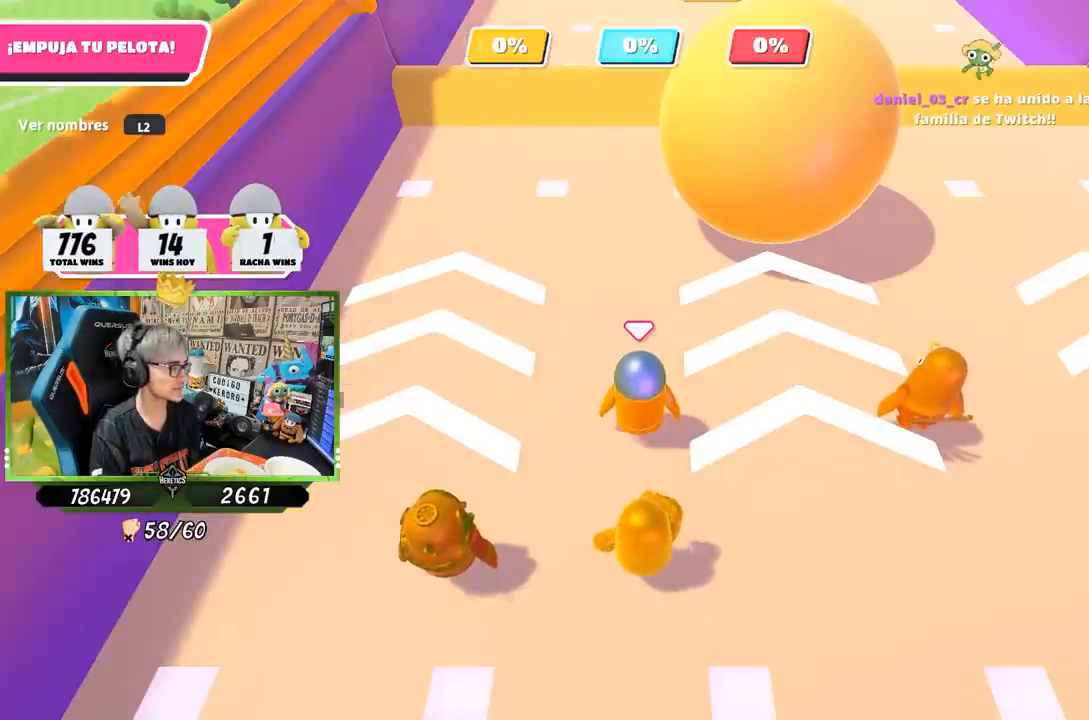
{"buttons": [], "left_stick": "up", "right_stick": "center", "events": []}
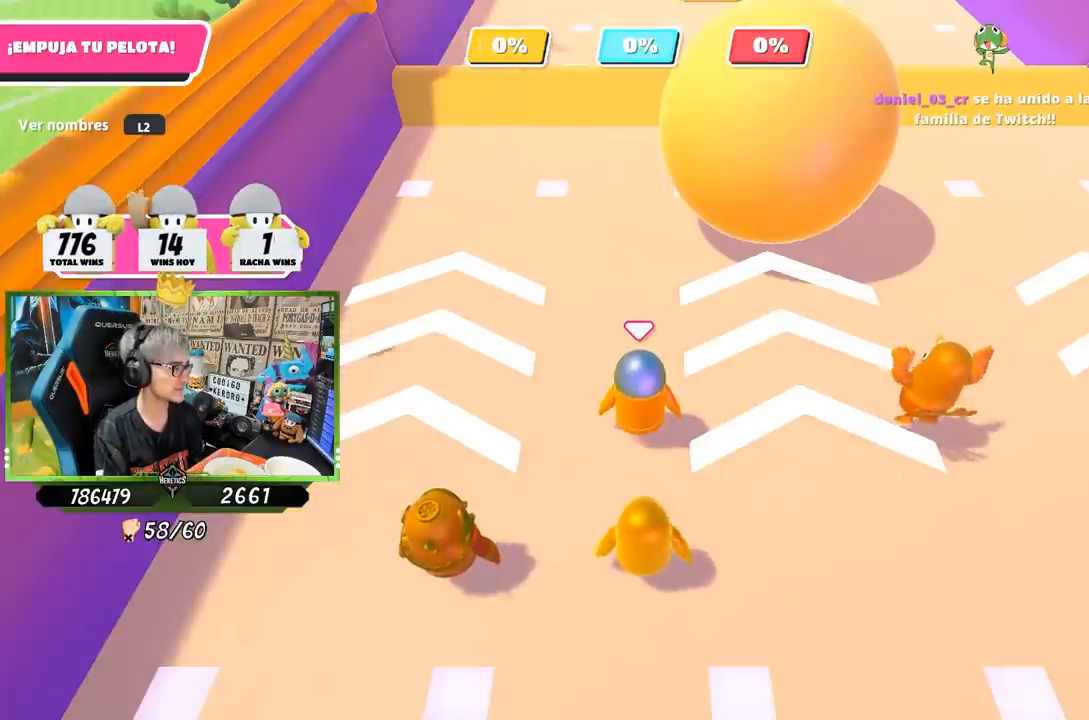
{"buttons": [], "left_stick": "up", "right_stick": "center", "events": []}
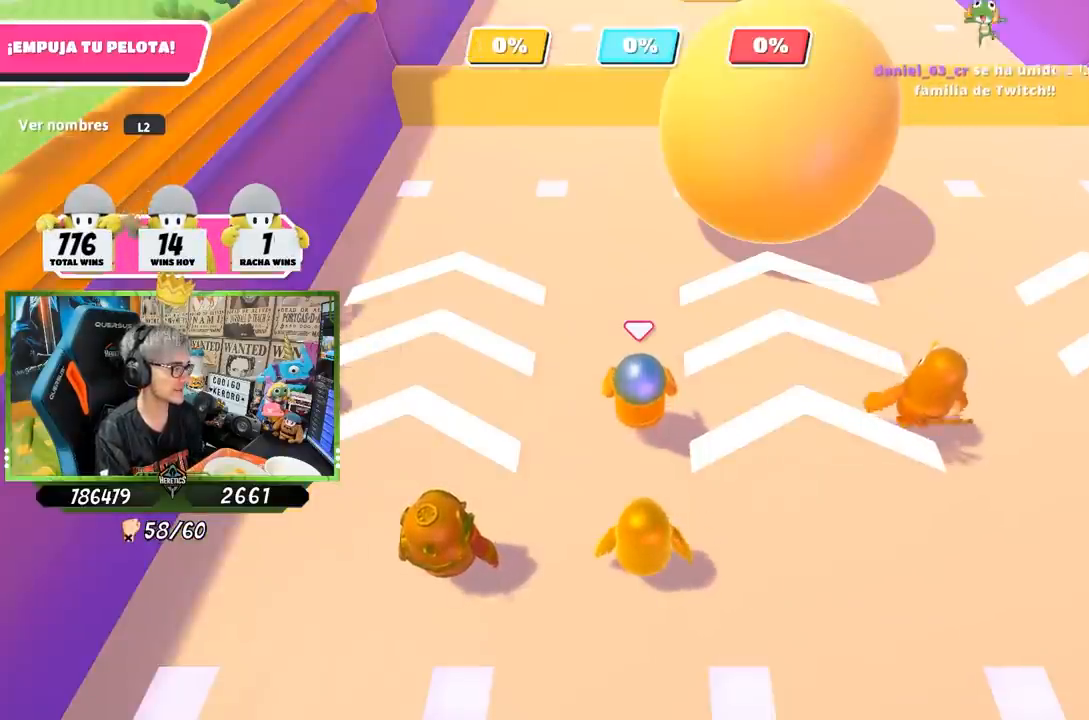
{"buttons": [], "left_stick": "up", "right_stick": "center", "events": [[83, "right_stick", "up-right"], [250, "right_stick", "up"], [383, "right_stick", "center"]]}
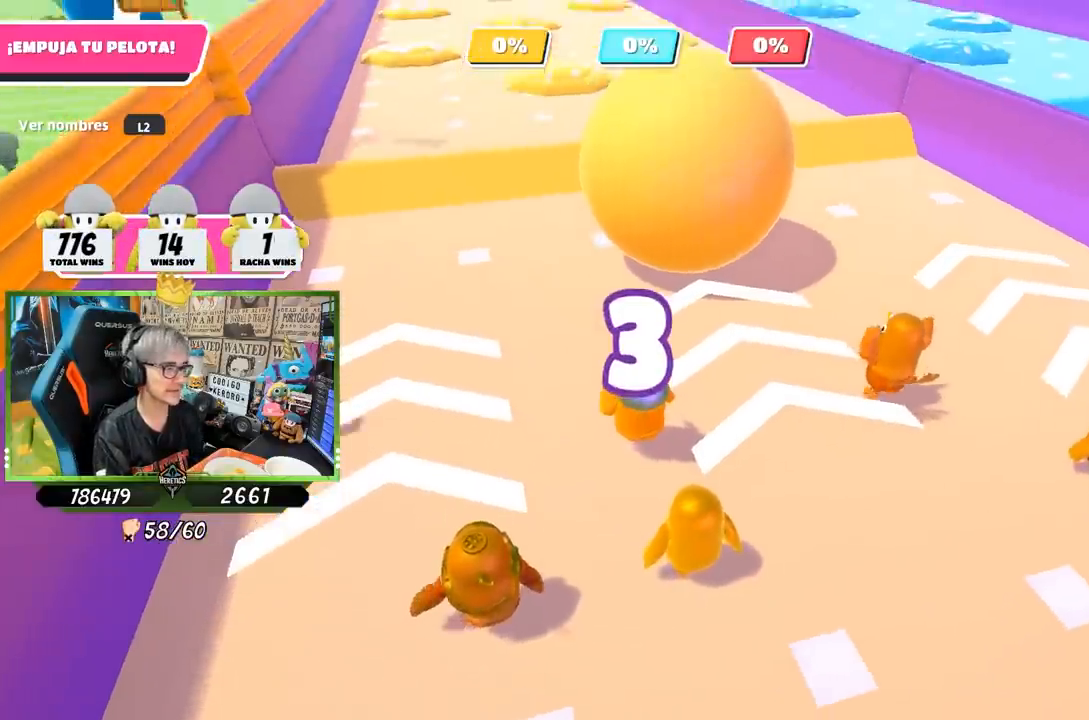
{"buttons": [], "left_stick": "up", "right_stick": "center", "events": [[50, "right_stick", "up"], [267, "right_stick", "center"]]}
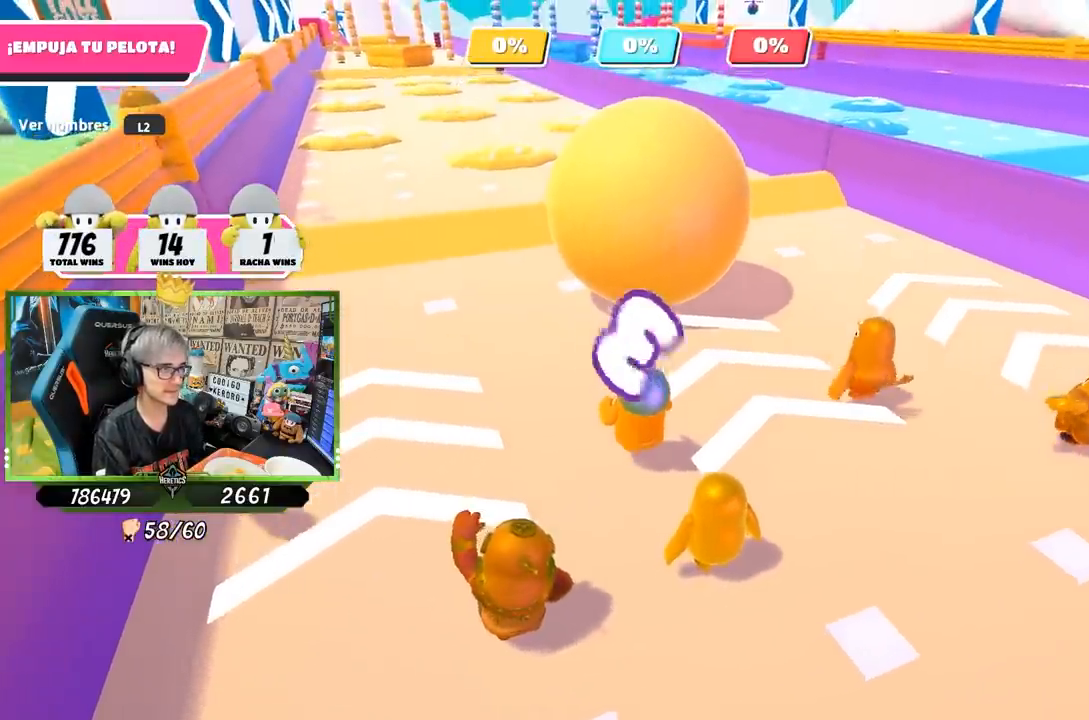
{"buttons": [], "left_stick": "up", "right_stick": "center", "events": [[150, "right_stick", "up-right"], [283, "right_stick", "center"]]}
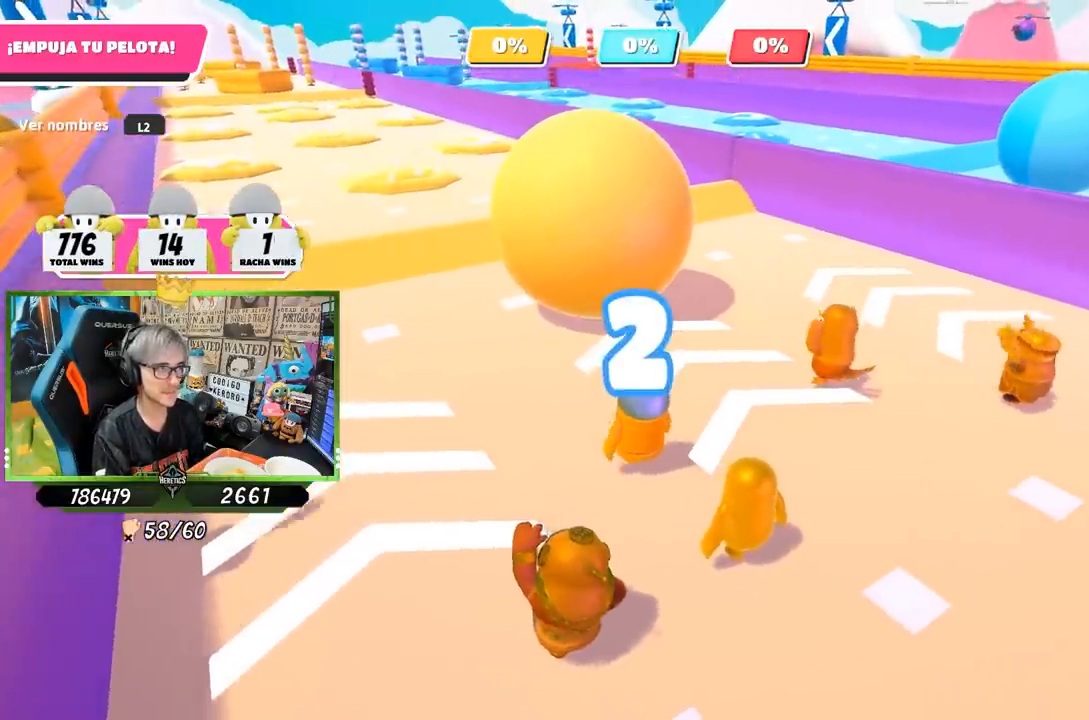
{"buttons": [], "left_stick": "up", "right_stick": "center", "events": [[283, "right_stick", "up"], [383, "right_stick", "center"]]}